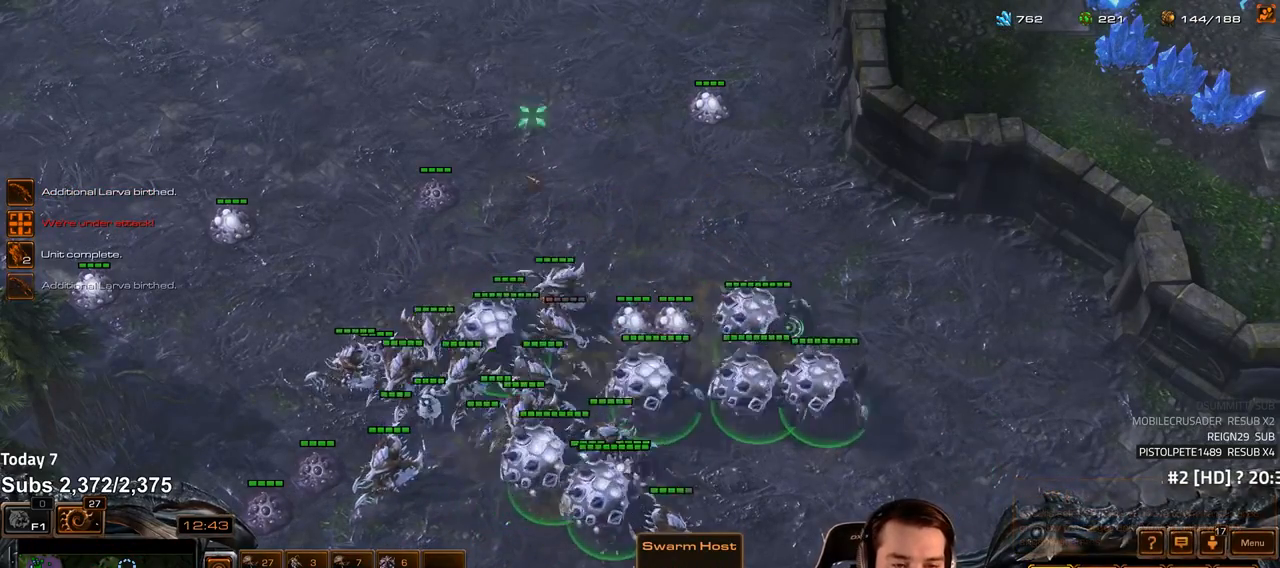
Gameplay with keyboard; each line is a JSON object with the keys held at the frame after it. "events" lists presses ("down") and releases ("up") of "1", "2", "3", "4", "5", "6", "a", "alt", "b", "c", "caps_lock", "ctrl", "d", "e", "escape", "f", "f1", "f2", "f3", "f4", "f5", "f6", "g", "q", "r", "s", "shift", "space", "super", "t", "tab", "tilde", "v", "w", "x" and "z" between this image and that frame as [ms after this image, input, new state], when the widget could be followed in between. No other keys are recorded. Mouse input is not recorded.
{"keys": ["ctrl"], "events": [[133, "ctrl", "down"]]}
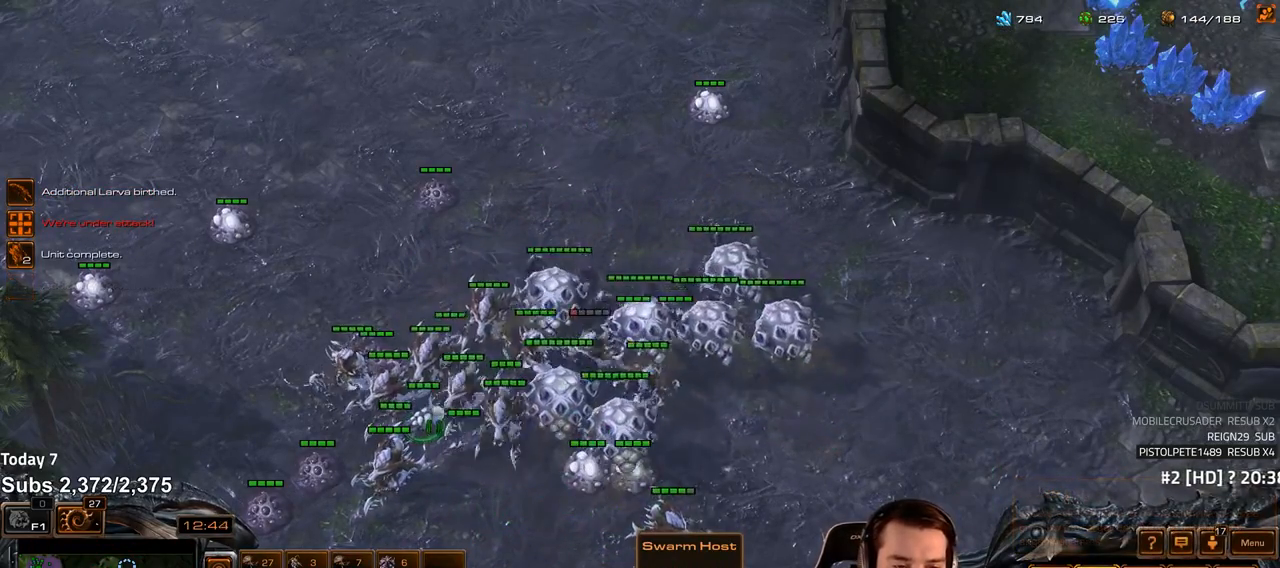
{"keys": ["ctrl"], "events": []}
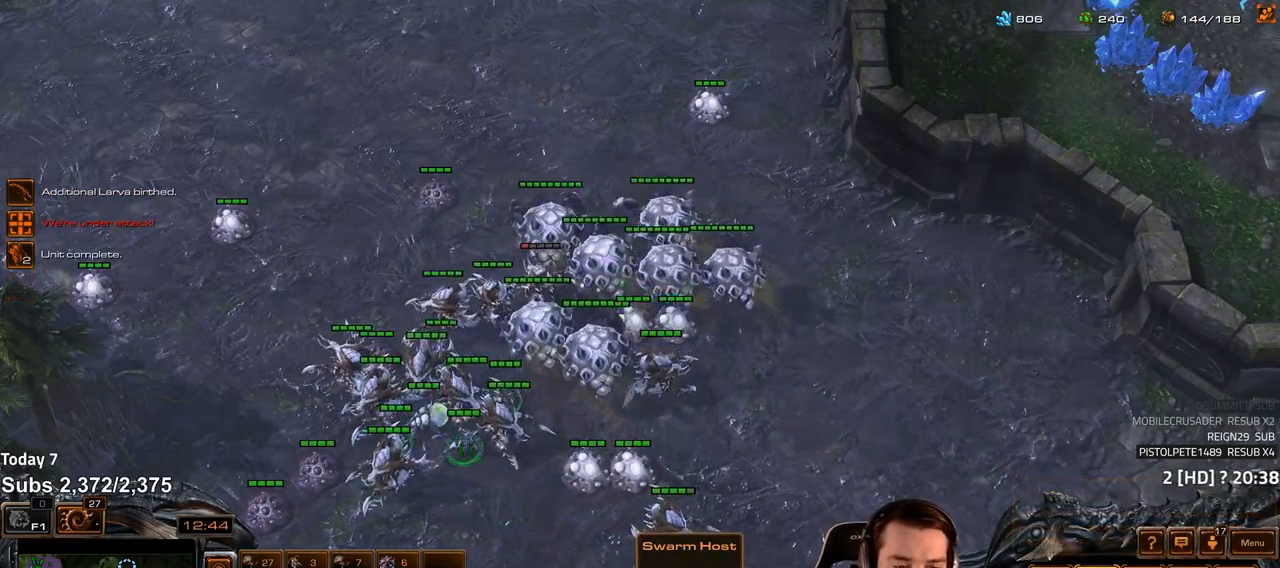
{"keys": ["e"], "events": [[17, "ctrl", "up"], [83, "e", "down"], [150, "e", "up"], [217, "e", "down"], [283, "e", "up"], [333, "e", "down"], [400, "e", "up"], [467, "e", "down"]]}
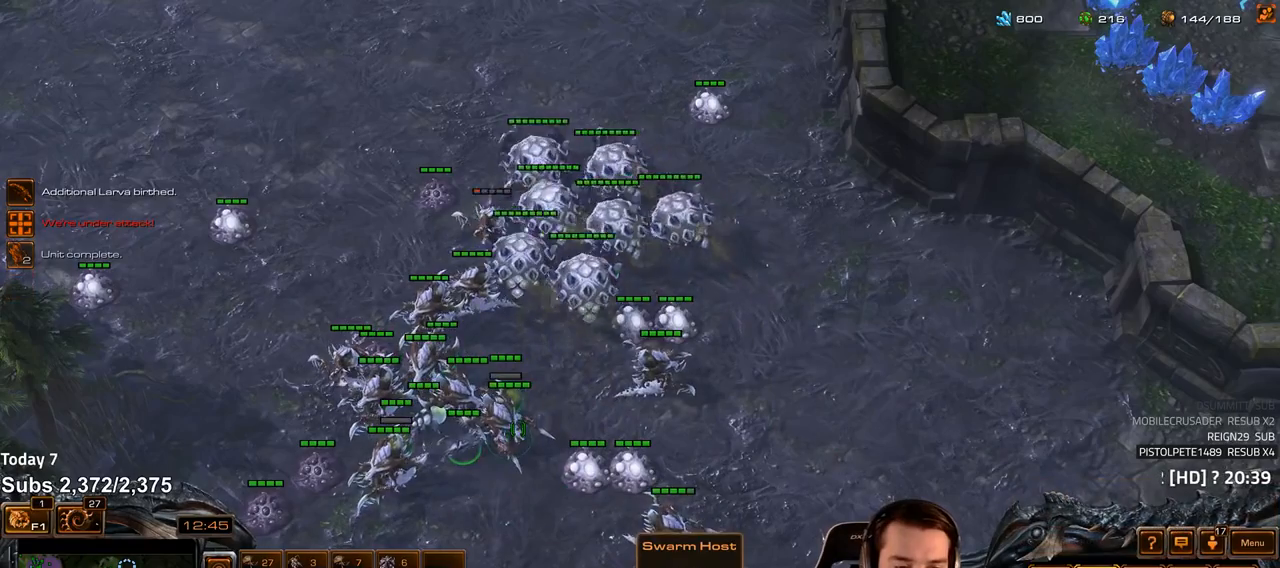
{"keys": ["1", "ctrl"], "events": [[33, "e", "up"], [100, "e", "down"], [167, "e", "up"], [183, "ctrl", "down"], [467, "1", "down"]]}
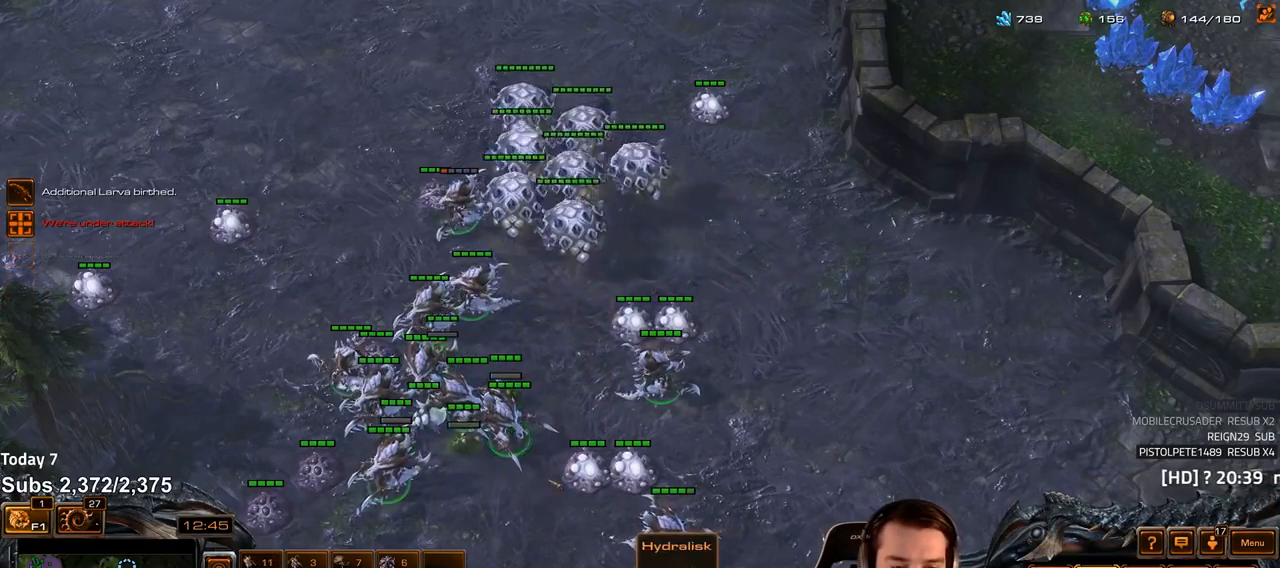
{"keys": [], "events": [[50, "1", "up"], [100, "1", "down"], [167, "1", "up"], [200, "ctrl", "up"]]}
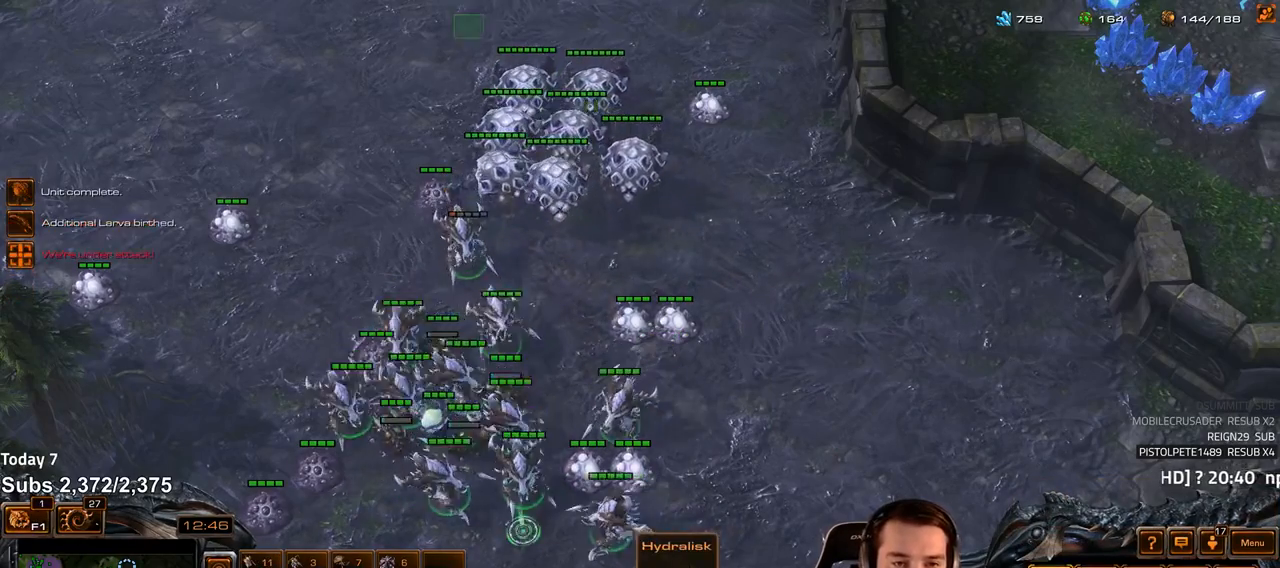
{"keys": [], "events": [[300, "shift", "down"], [367, "shift", "up"]]}
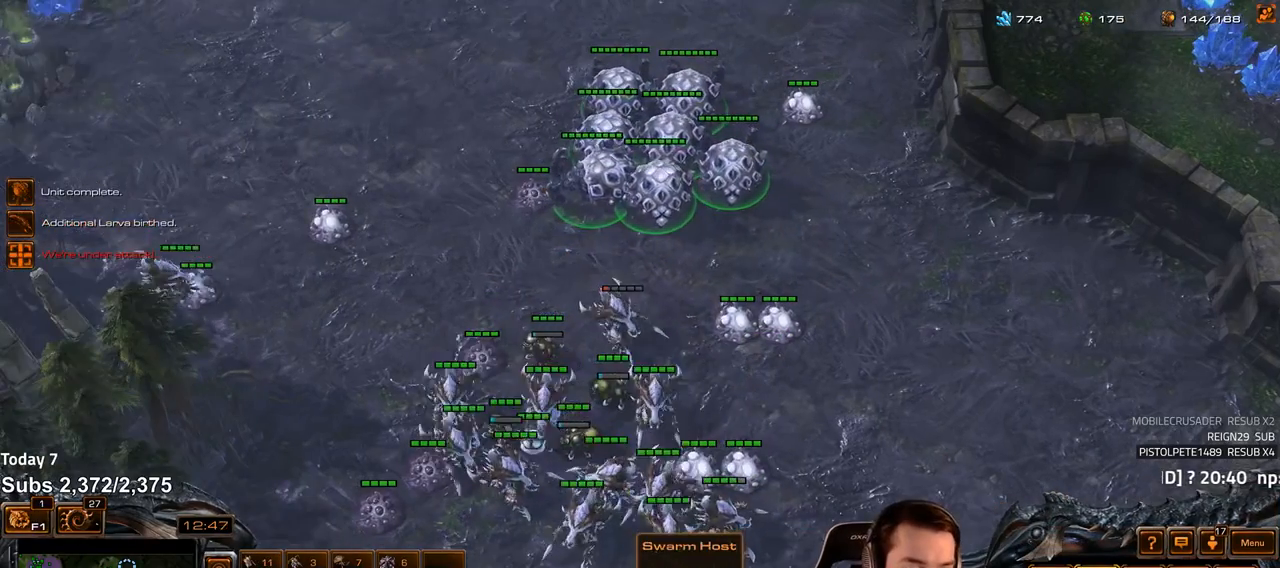
{"keys": [], "events": [[117, "shift", "down"], [467, "shift", "up"]]}
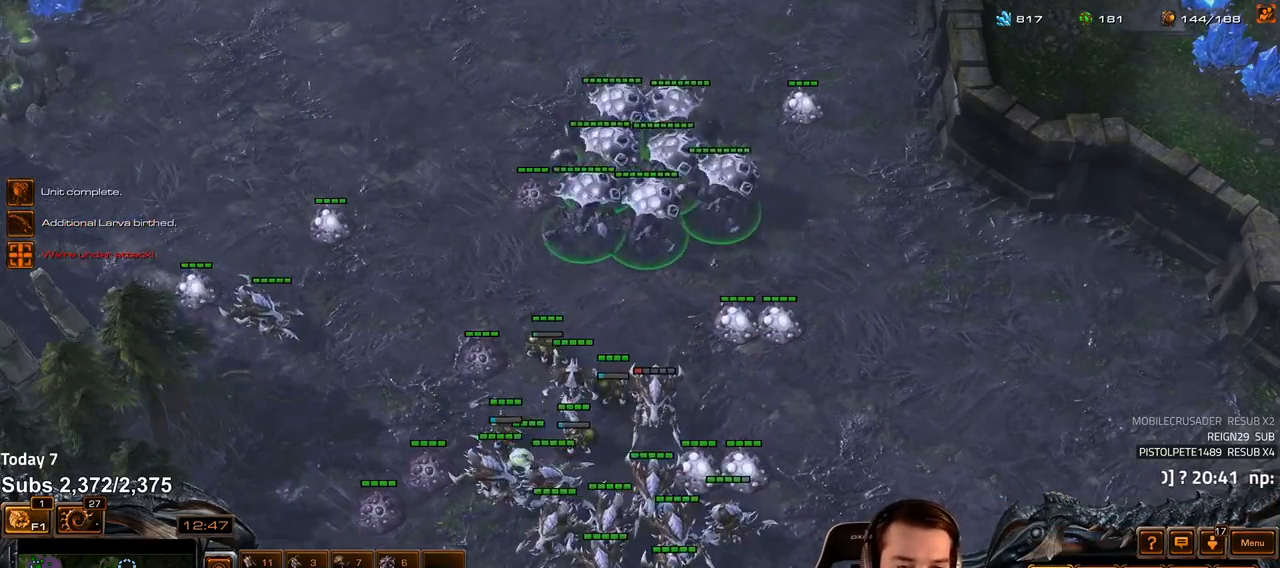
{"keys": ["1", "ctrl"], "events": [[100, "1", "down"], [167, "1", "up"], [450, "ctrl", "down"], [500, "1", "down"]]}
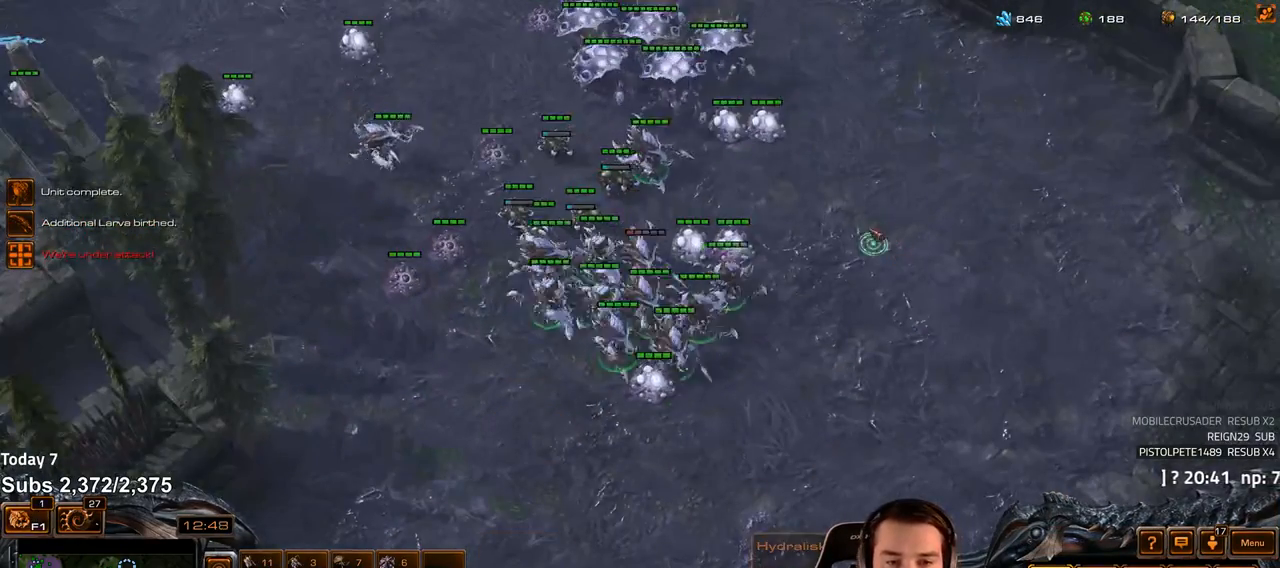
{"keys": ["1"], "events": [[67, "1", "up"], [67, "ctrl", "up"], [333, "shift", "down"], [367, "1", "down"], [450, "shift", "up"], [467, "1", "up"], [500, "1", "down"]]}
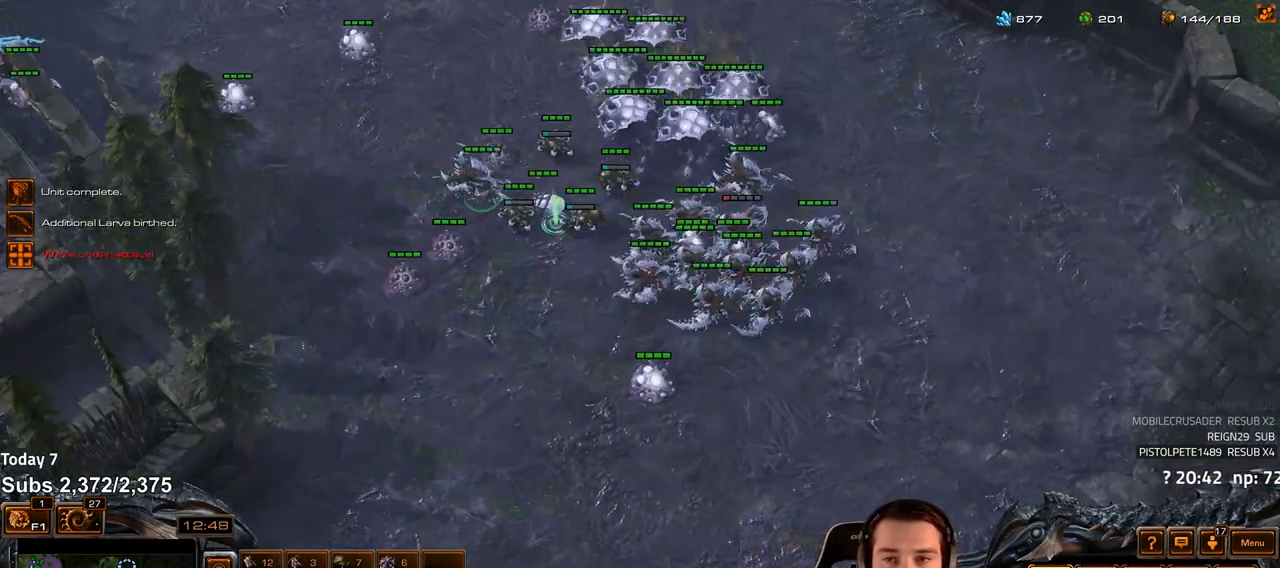
{"keys": ["c"], "events": [[67, "1", "up"], [217, "4", "down"], [267, "4", "up"], [317, "s", "down"], [367, "c", "down"], [400, "s", "up"], [433, "c", "up"], [483, "c", "down"]]}
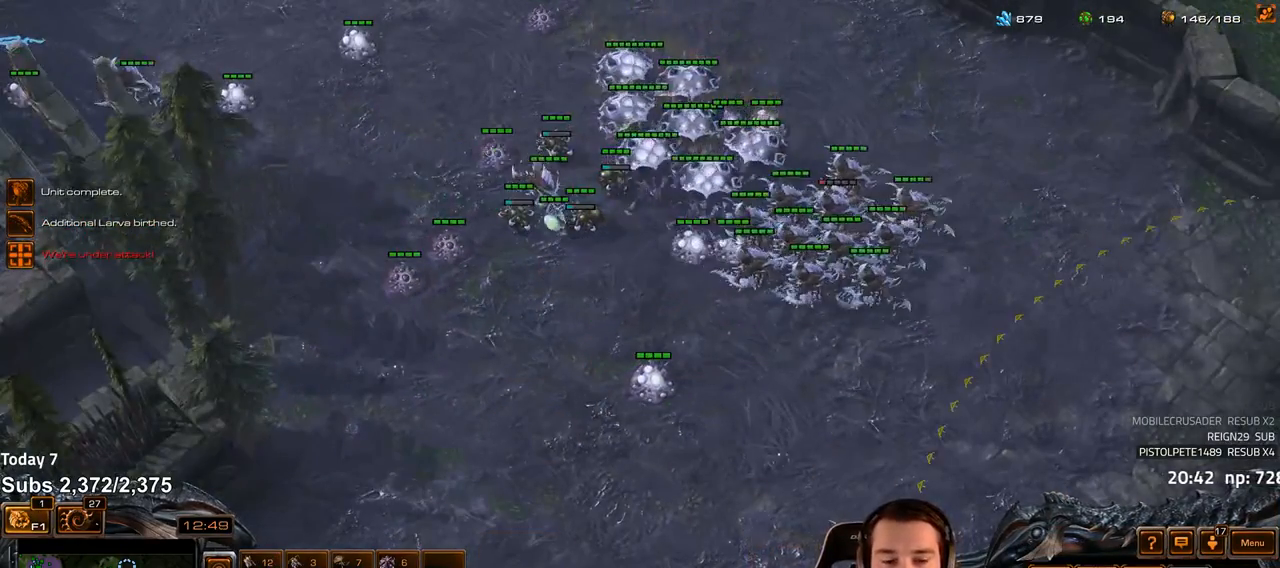
{"keys": [], "events": [[50, "c", "up"], [133, "c", "down"], [200, "c", "up"], [267, "c", "down"], [317, "c", "up"], [450, "4", "down"], [500, "4", "up"]]}
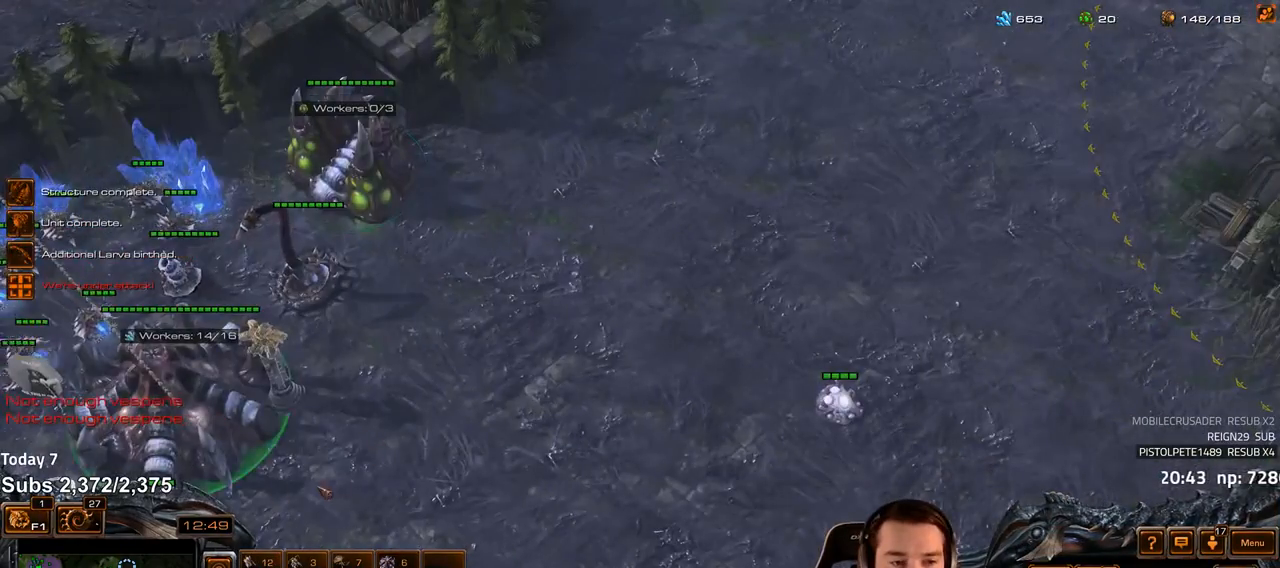
{"keys": ["d"], "events": [[33, "s", "down"], [67, "d", "down"], [117, "s", "up"], [133, "d", "up"], [200, "d", "down"], [267, "d", "up"], [333, "d", "down"], [383, "d", "up"], [500, "d", "down"]]}
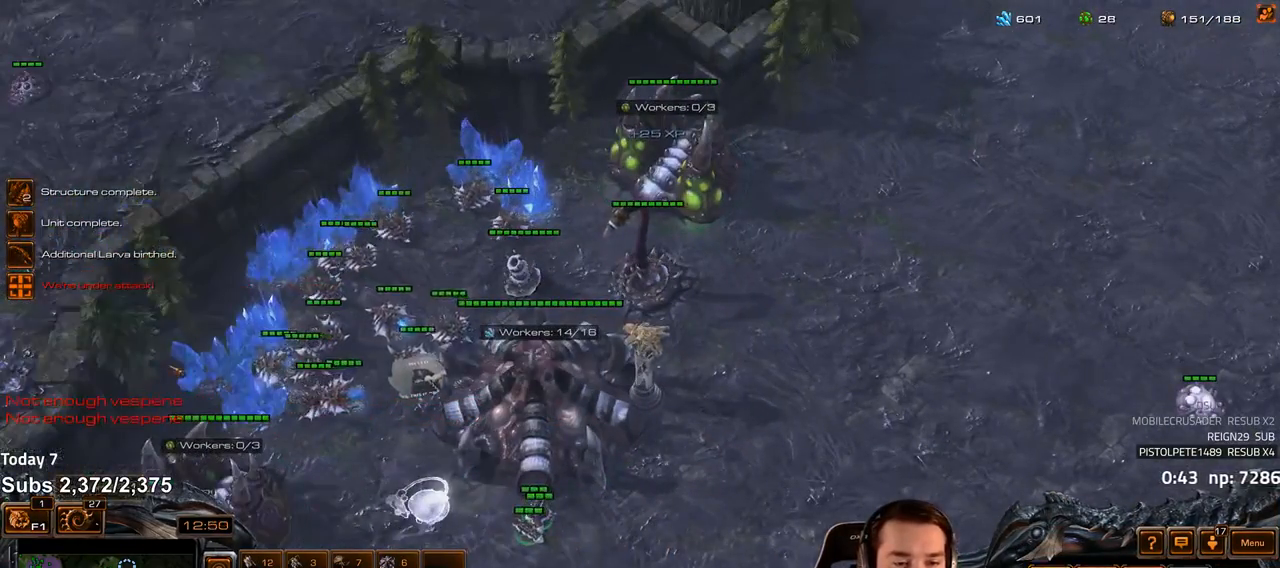
{"keys": [], "events": [[17, "d", "up"], [217, "4", "down"], [267, "4", "up"]]}
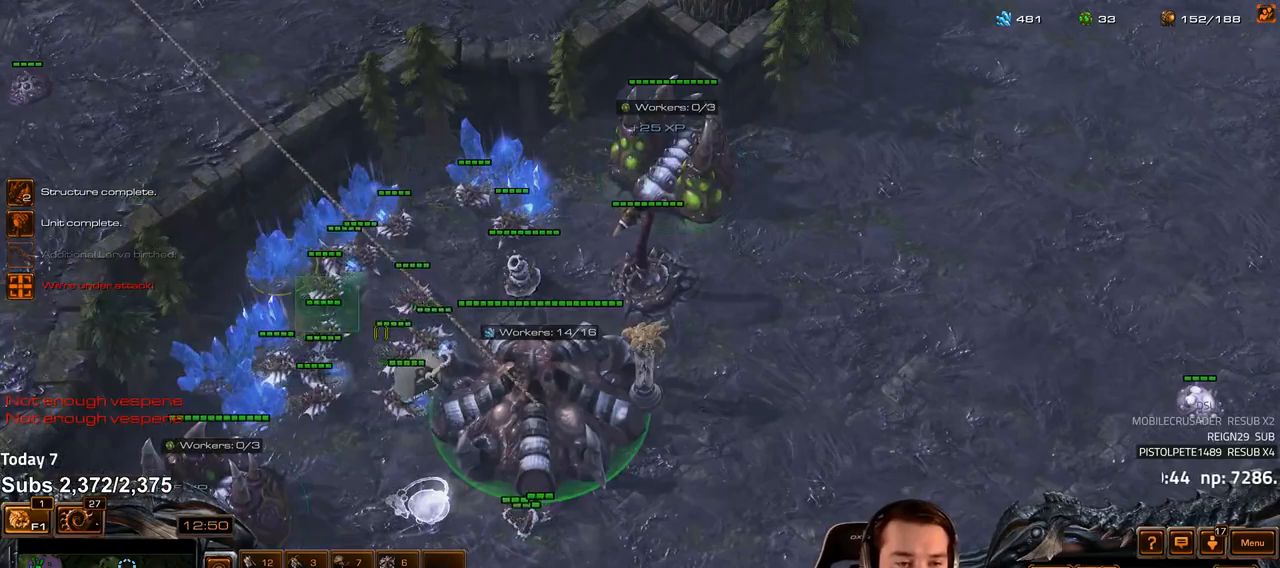
{"keys": [], "events": []}
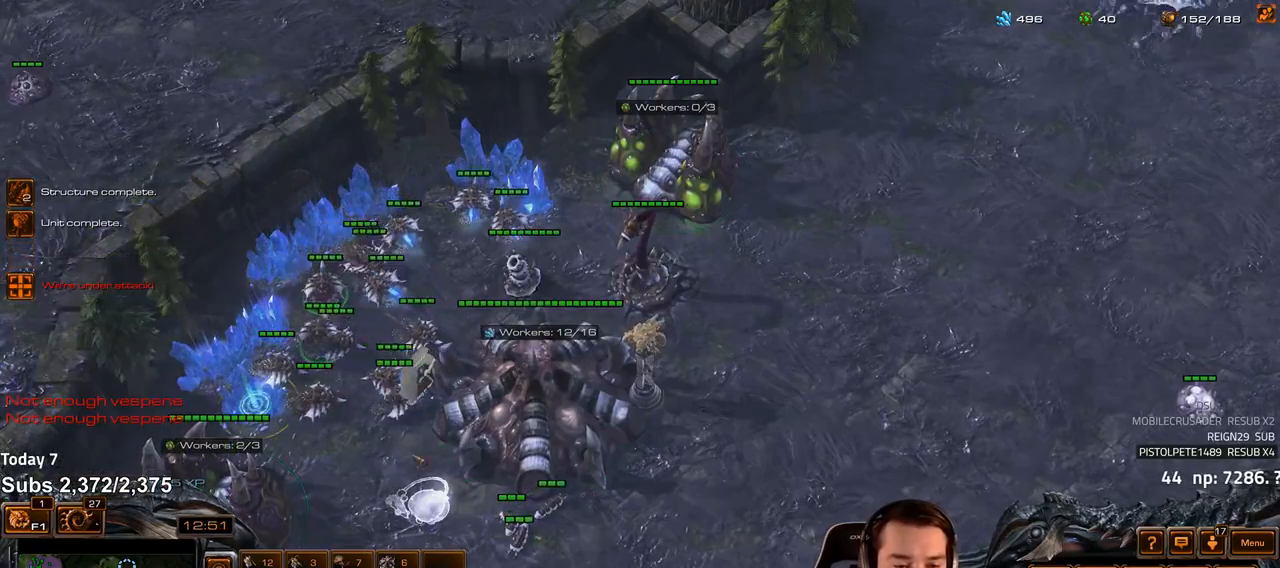
{"keys": [], "events": [[83, "shift", "down"], [150, "shift", "up"]]}
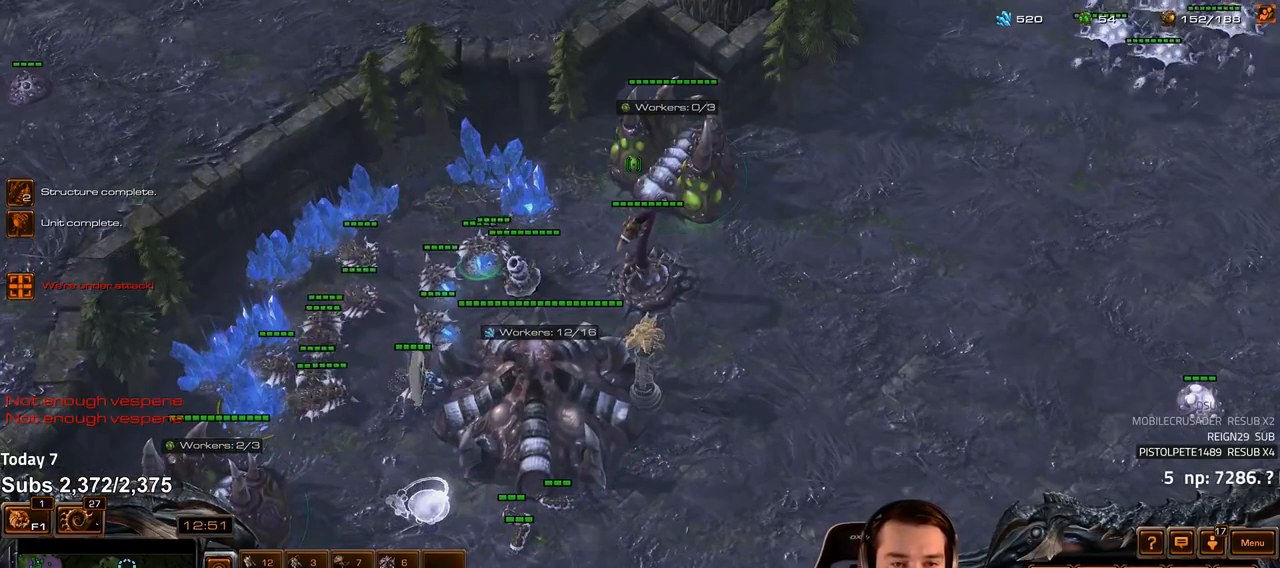
{"keys": ["b", "c"], "events": [[467, "b", "down"], [500, "c", "down"]]}
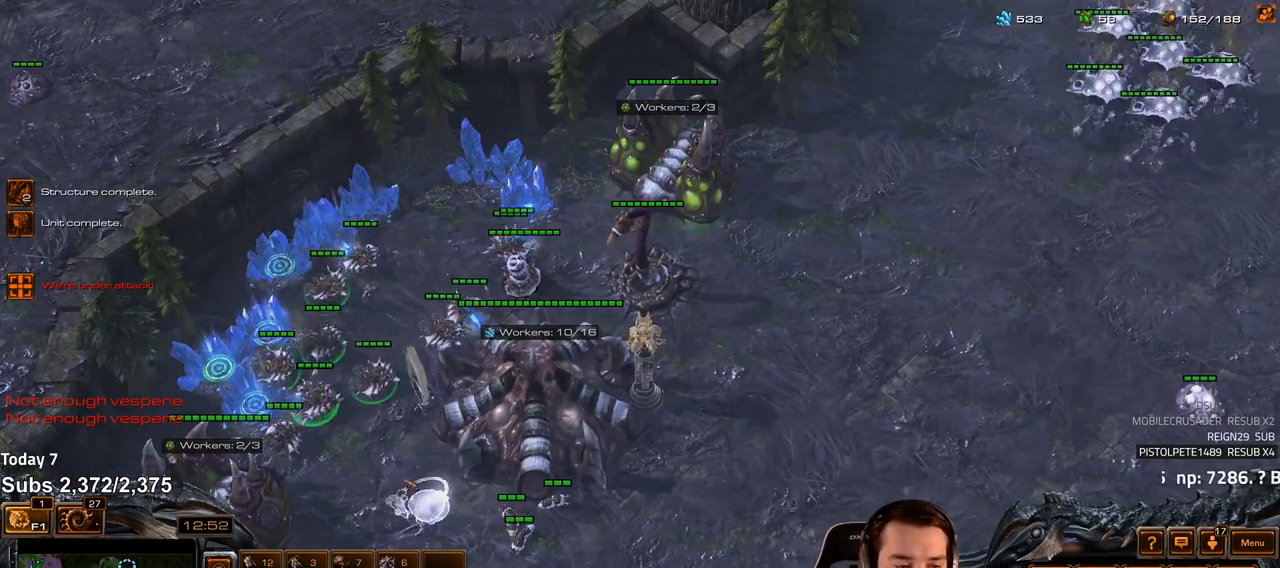
{"keys": [], "events": [[50, "b", "up"], [67, "c", "up"], [200, "b", "down"], [267, "c", "down"], [283, "b", "up"], [317, "c", "up"]]}
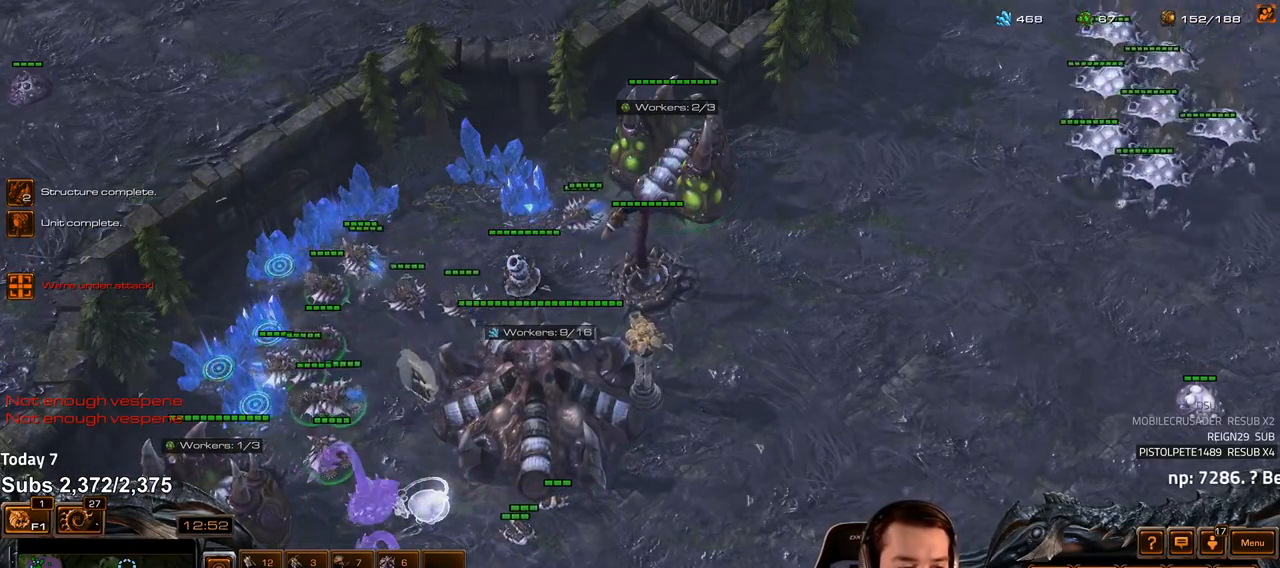
{"keys": [], "events": [[183, "1", "down"], [250, "1", "up"], [317, "1", "down"], [383, "1", "up"]]}
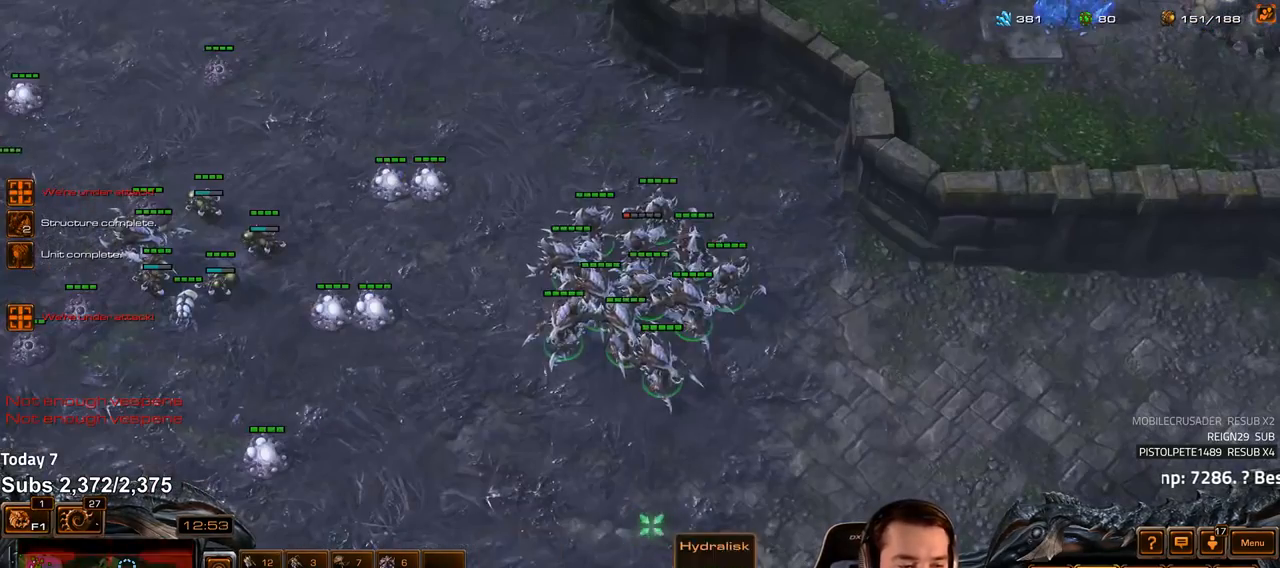
{"keys": ["3"], "events": [[33, "ctrl", "down"], [67, "1", "down"], [133, "ctrl", "up"], [150, "1", "up"], [500, "3", "down"]]}
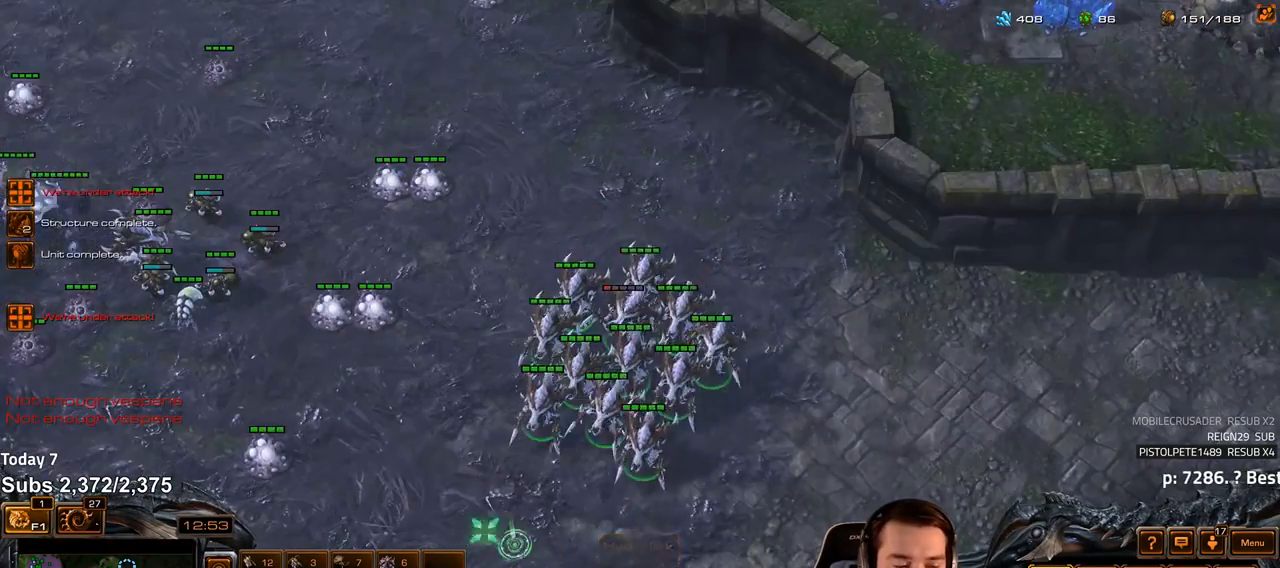
{"keys": [], "events": [[50, "3", "up"], [117, "3", "down"], [183, "3", "up"]]}
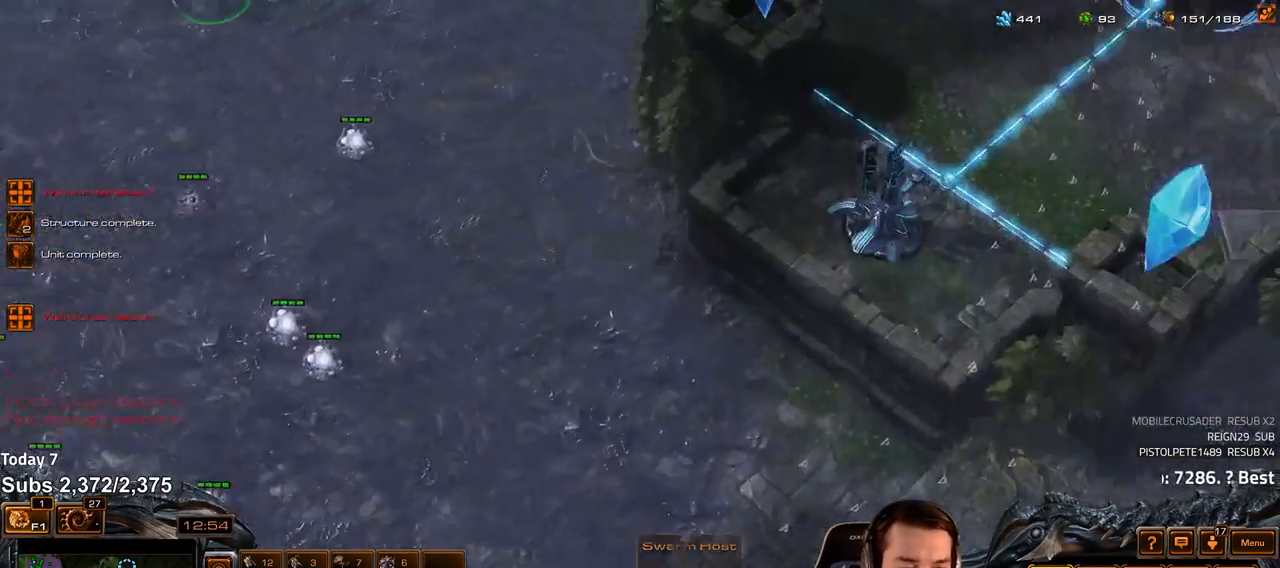
{"keys": ["ctrl"], "events": [[483, "ctrl", "down"]]}
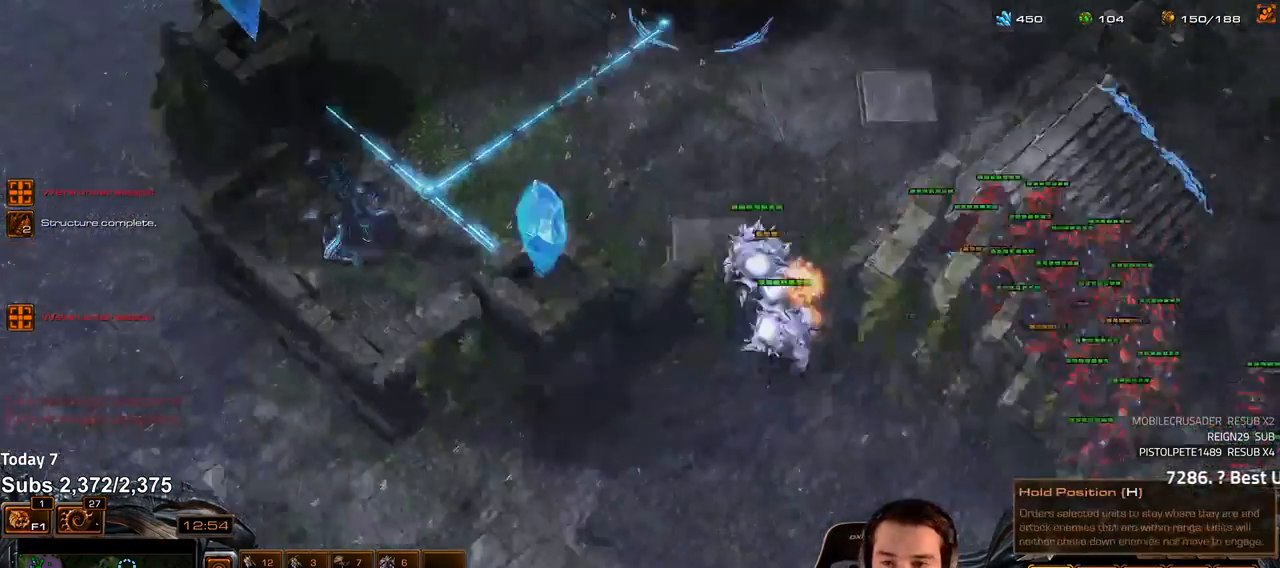
{"keys": [], "events": [[83, "ctrl", "up"]]}
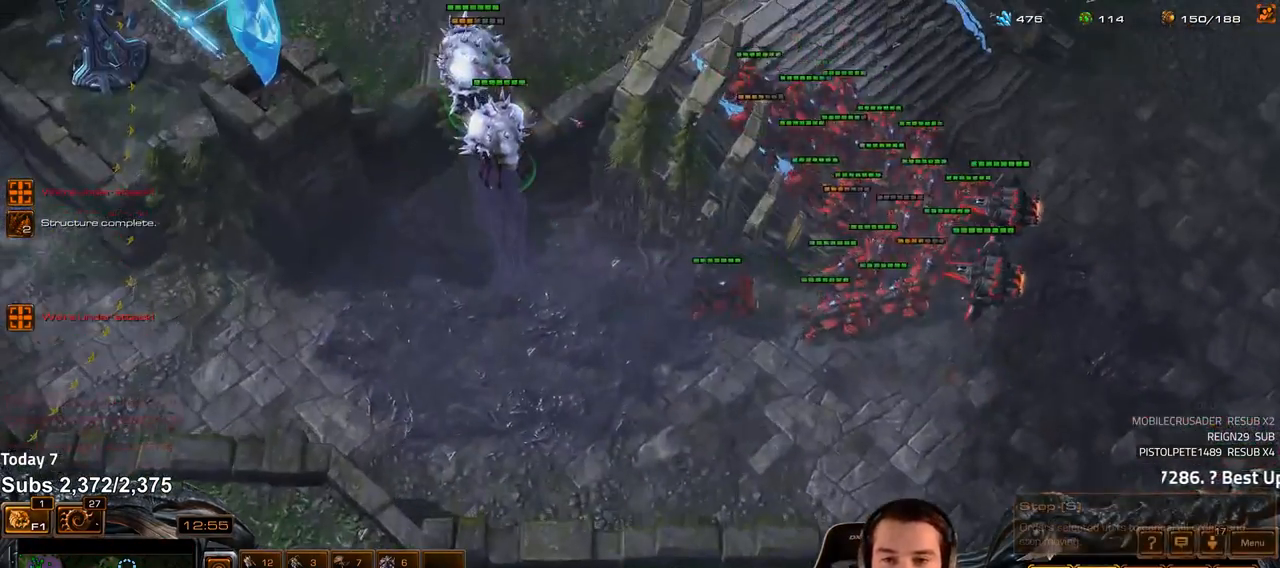
{"keys": [], "events": []}
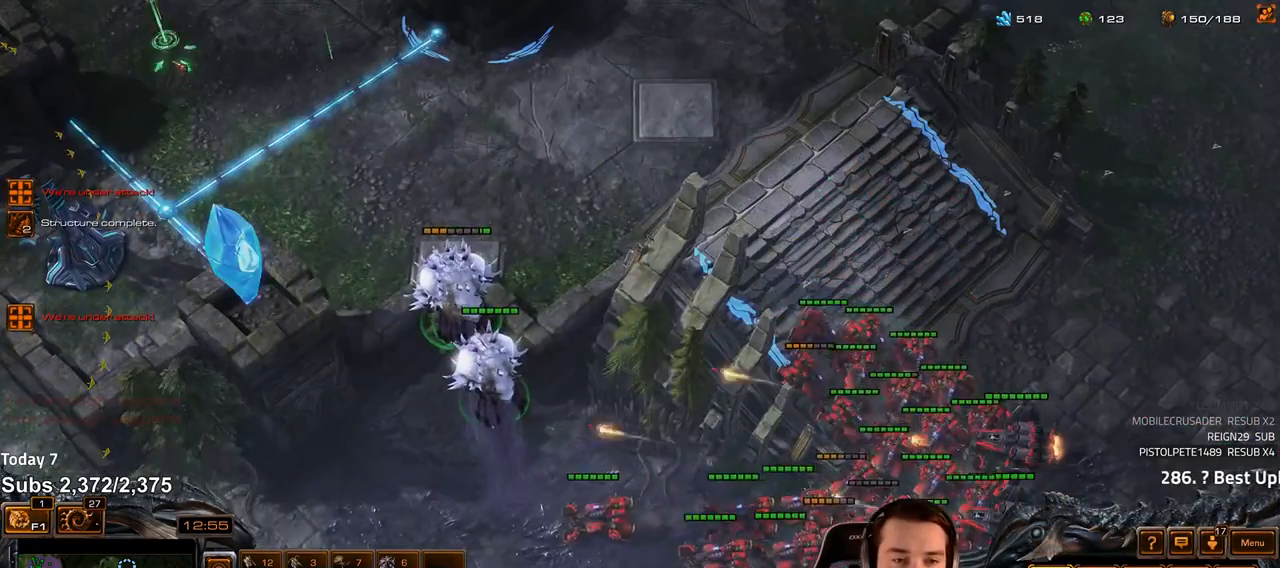
{"keys": [], "events": []}
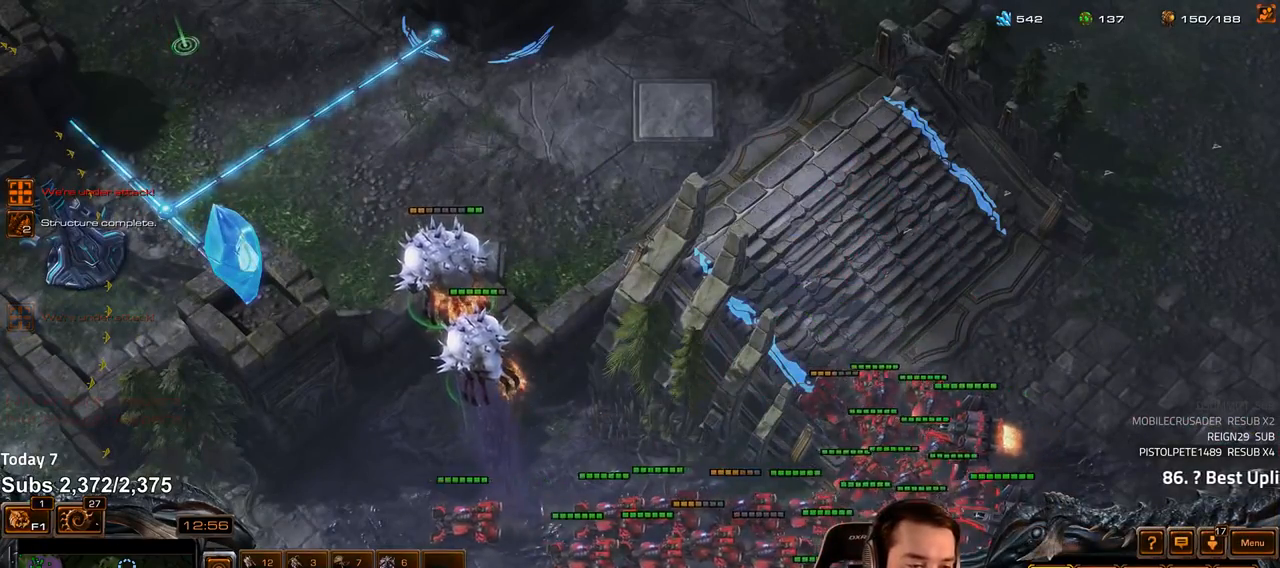
{"keys": [], "events": [[167, "4", "down"], [217, "4", "up"], [250, "s", "down"], [317, "v", "down"], [350, "s", "up"], [383, "v", "up"]]}
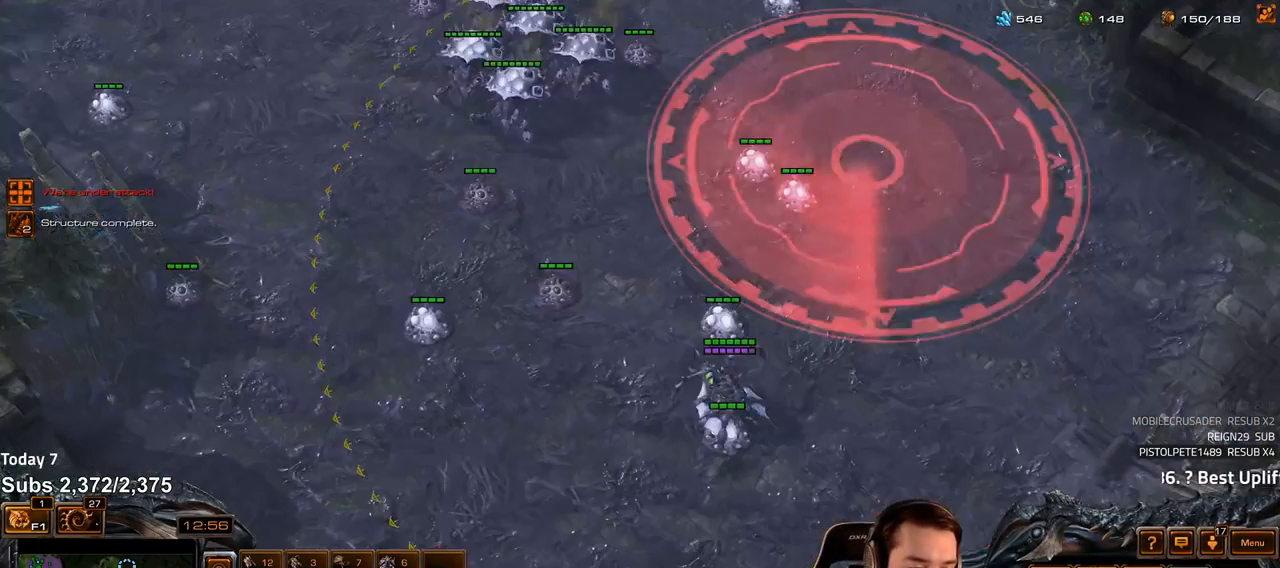
{"keys": [], "events": [[150, "3", "down"], [233, "3", "up"], [433, "1", "down"], [483, "1", "up"]]}
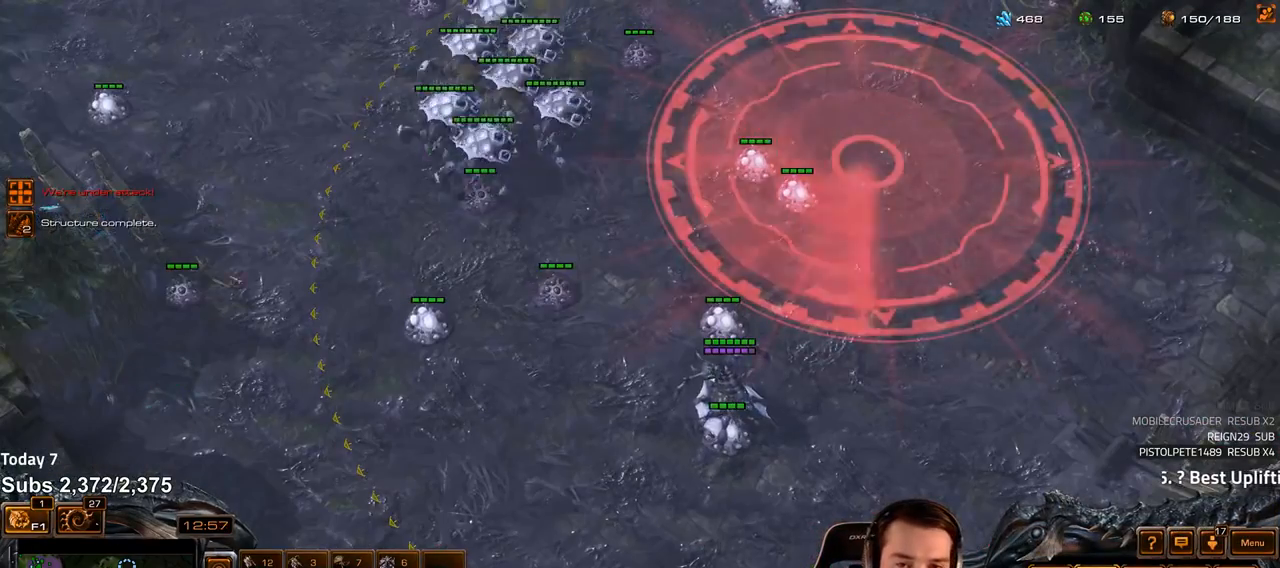
{"keys": [], "events": []}
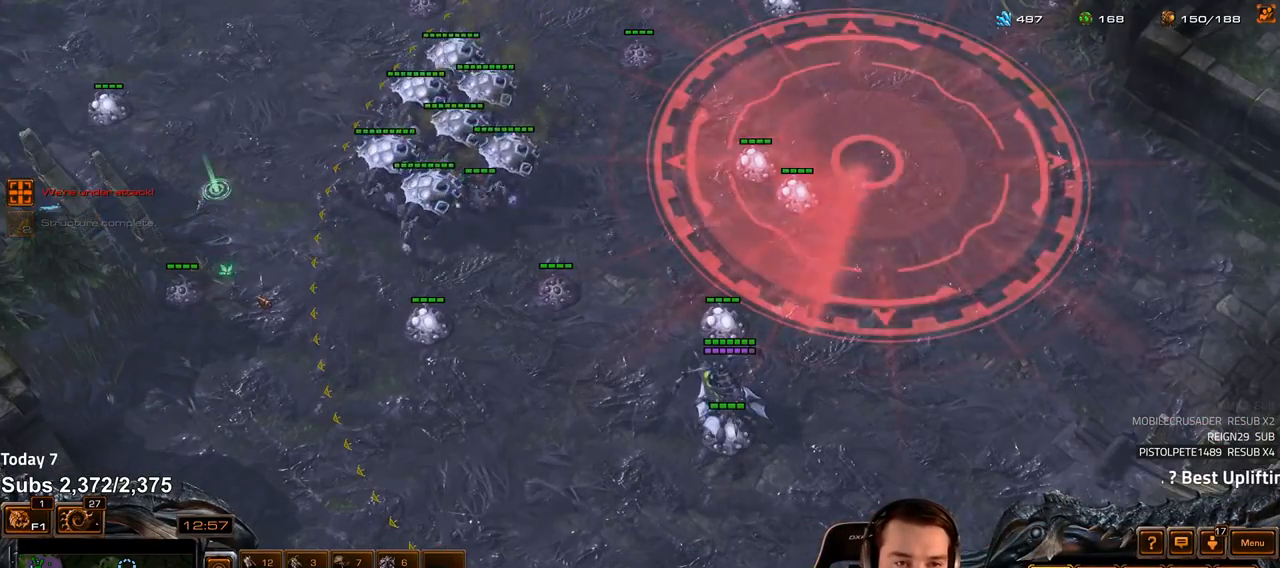
{"keys": [], "events": []}
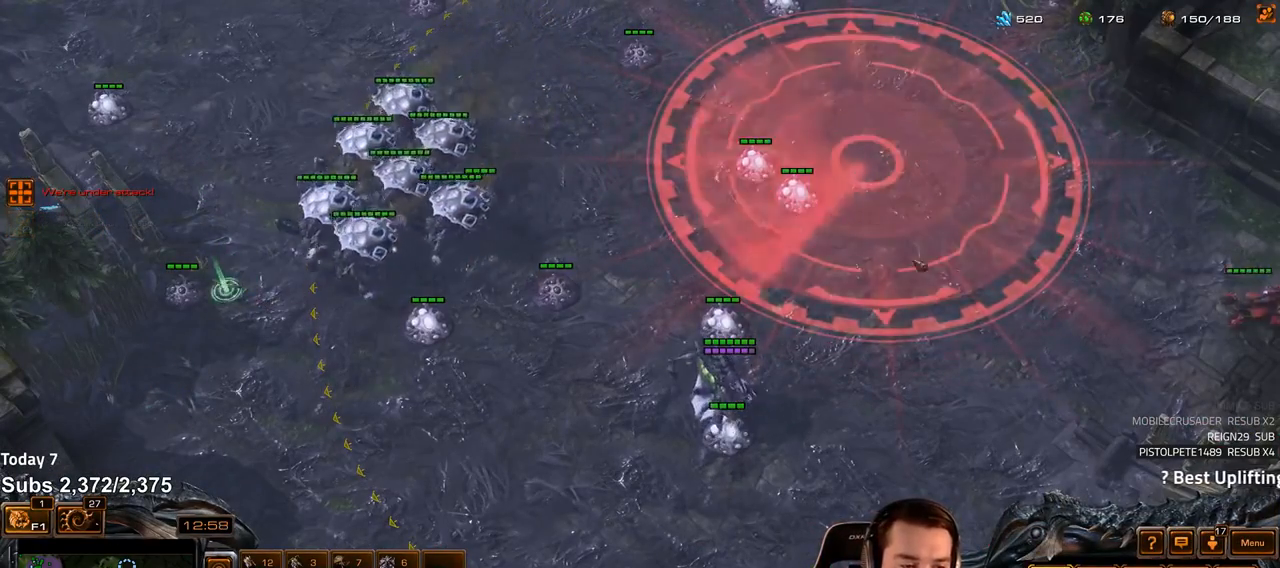
{"keys": [], "events": []}
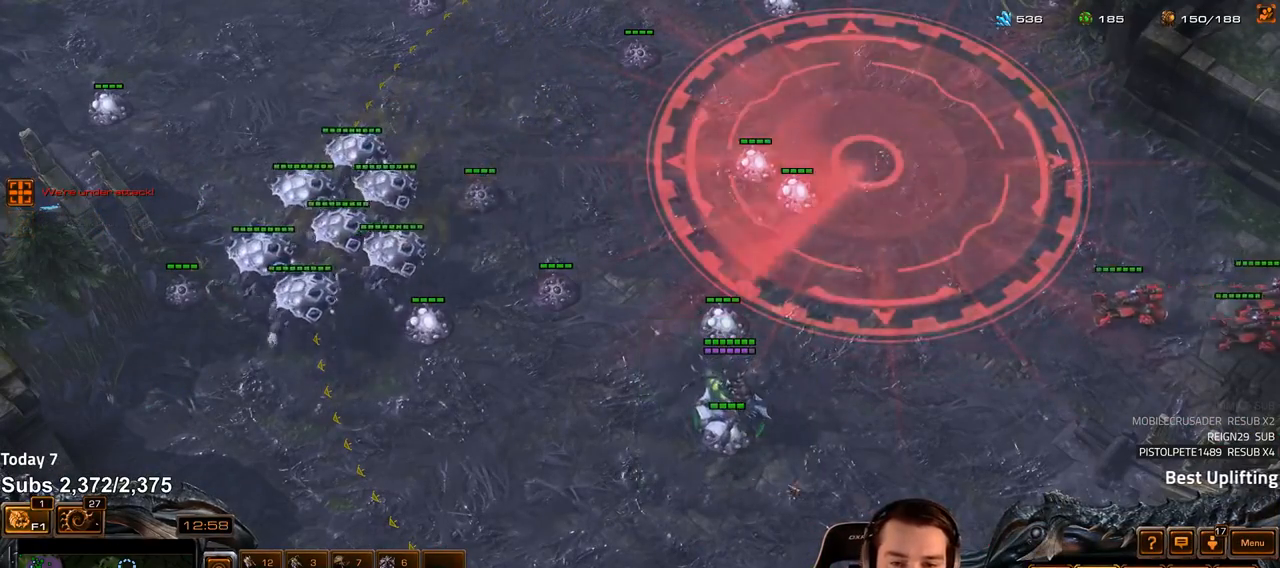
{"keys": [], "events": []}